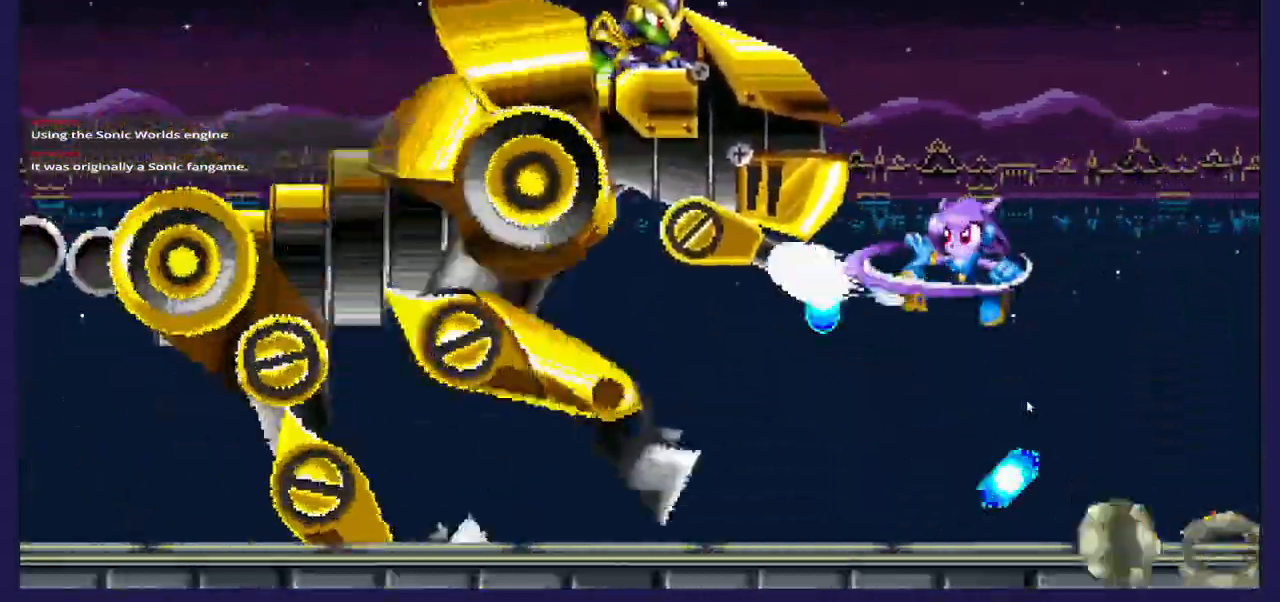
Gameplay with a controller (Xbox layout); each line is a JSON object with the inputs held at the frame after it (dt_ms = milliseconds from this image to that frame). "events" lists button and stick changes between this image and that frame as [ms after this image, input, new state], when the widget could be followed in between.
{"dt_ms": 500, "buttons": ["X", "DPAD_RIGHT"], "left_stick": "center", "right_stick": "center", "events": [[83, "DPAD_LEFT", "up"], [100, "DPAD_RIGHT", "down"], [200, "A", "down"], [200, "X", "up"], [483, "A", "up"], [483, "X", "down"]]}
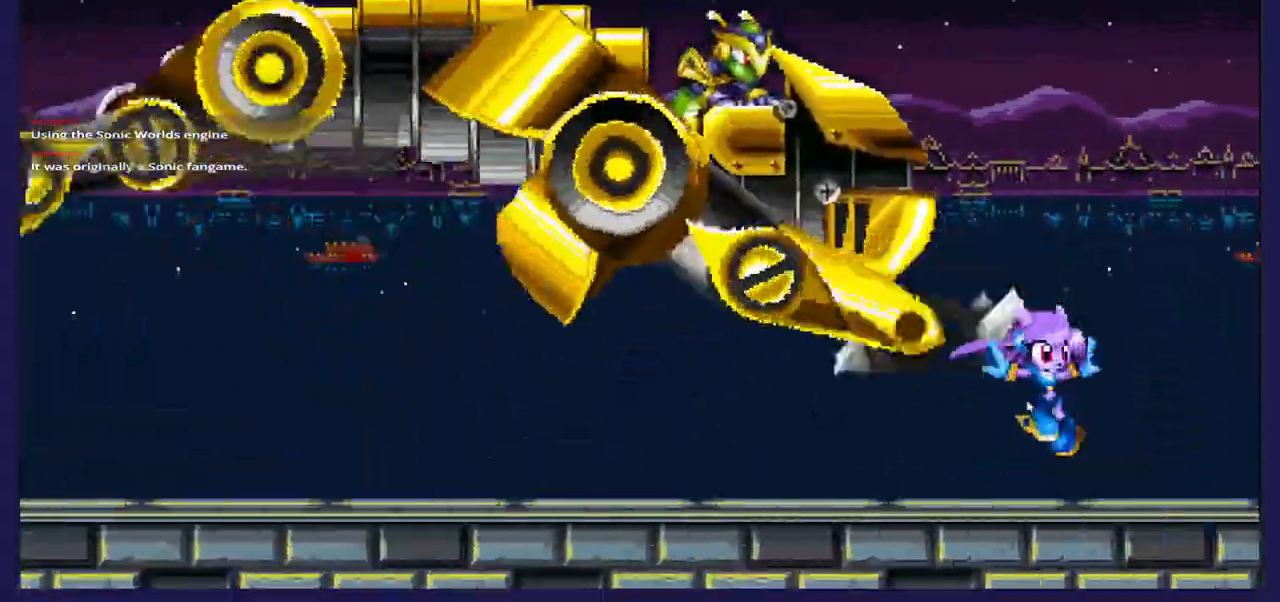
{"dt_ms": 1000, "buttons": ["DPAD_RIGHT"], "left_stick": "center", "right_stick": "center"}
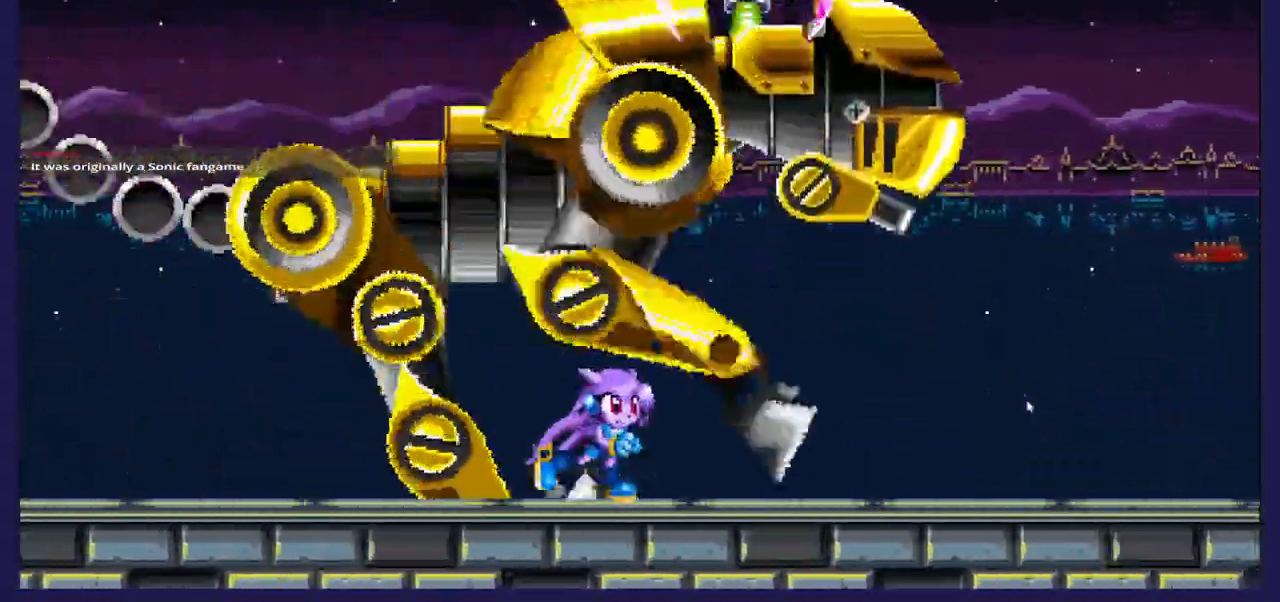
{"dt_ms": 500, "buttons": ["A", "DPAD_RIGHT"], "left_stick": "center", "right_stick": "center", "events": [[250, "DPAD_RIGHT", "up"], [433, "A", "down"], [433, "X", "down"], [450, "DPAD_RIGHT", "down"], [500, "X", "up"]]}
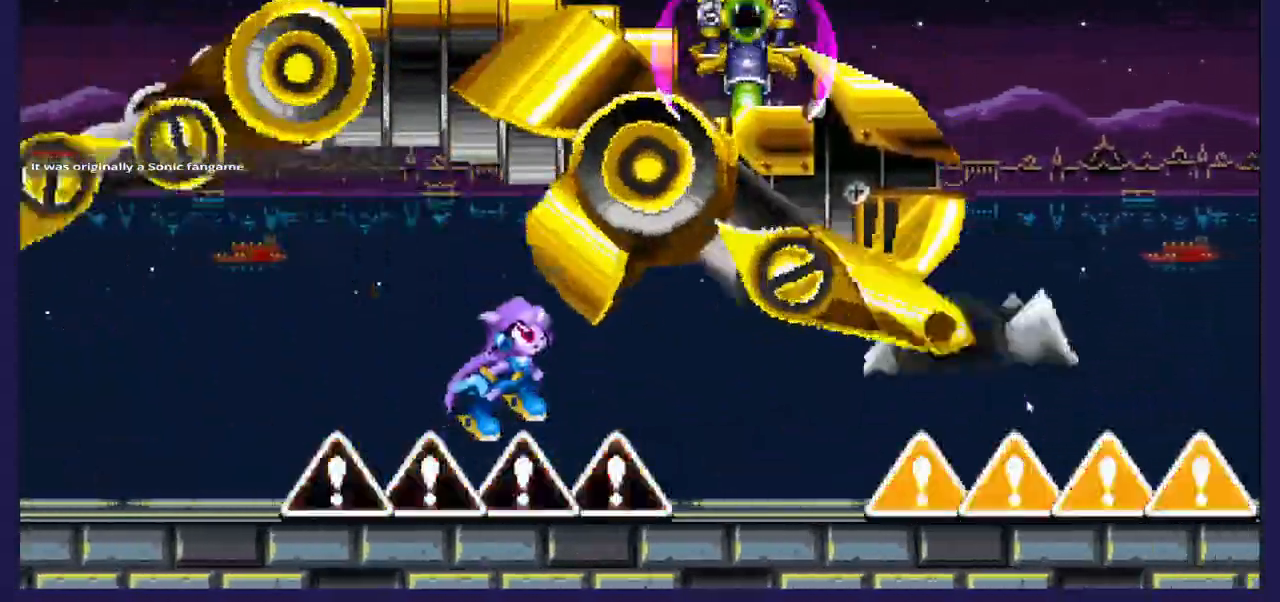
{"dt_ms": 500, "buttons": [], "left_stick": "center", "right_stick": "center", "events": [[200, "X", "down"], [283, "A", "up"], [283, "B", "down"], [433, "DPAD_RIGHT", "up"], [500, "B", "up"], [500, "X", "up"]]}
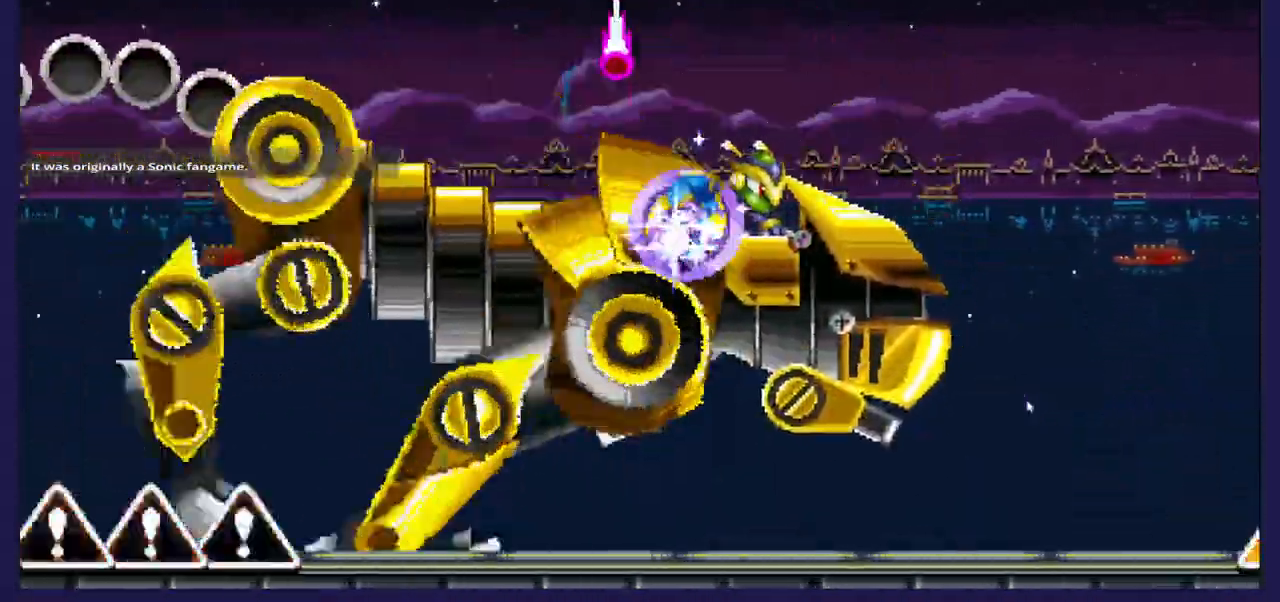
{"dt_ms": 500, "buttons": [], "left_stick": "center", "right_stick": "center", "events": []}
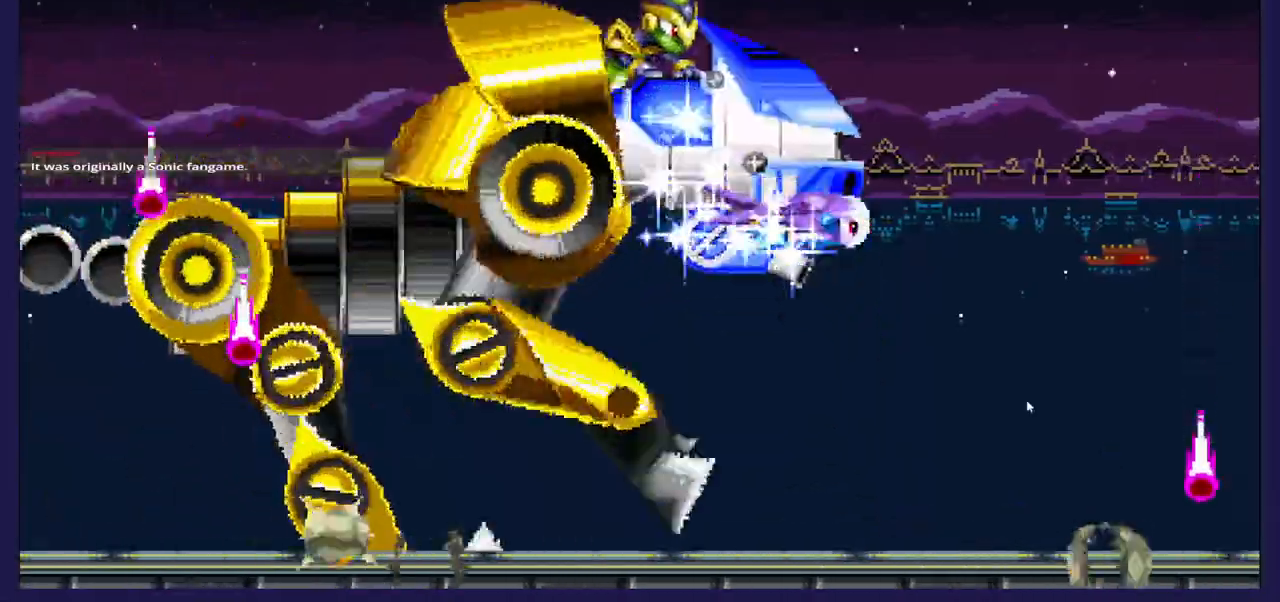
{"dt_ms": 500, "buttons": [], "left_stick": "center", "right_stick": "center", "events": []}
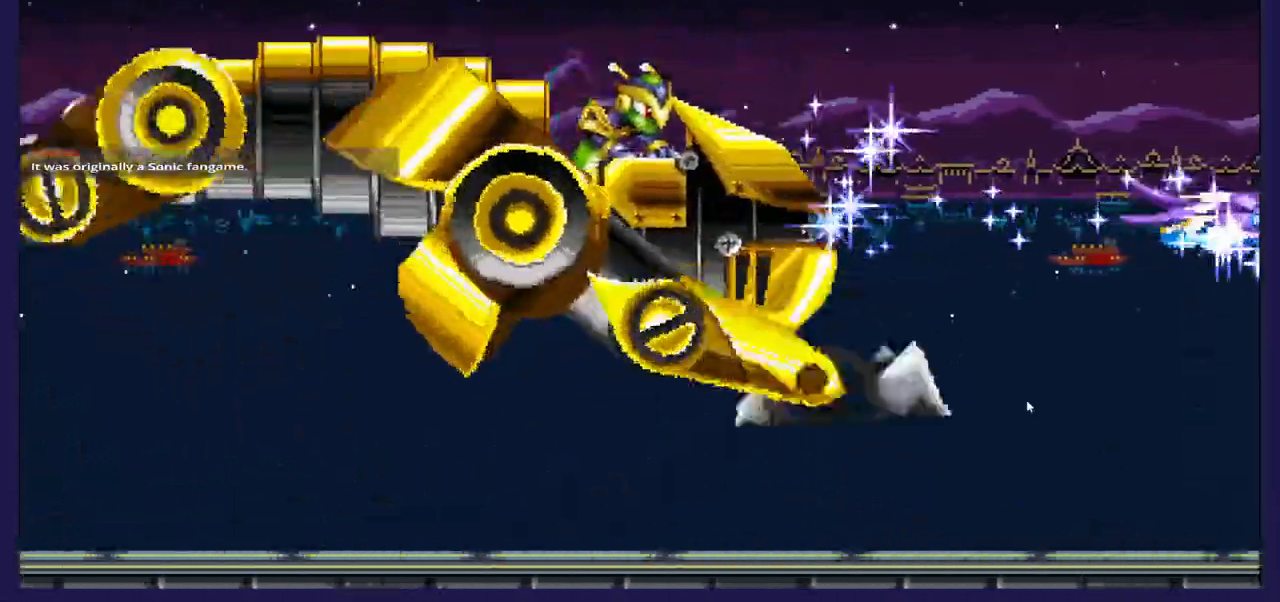
{"dt_ms": 500, "buttons": [], "left_stick": "center", "right_stick": "center", "events": []}
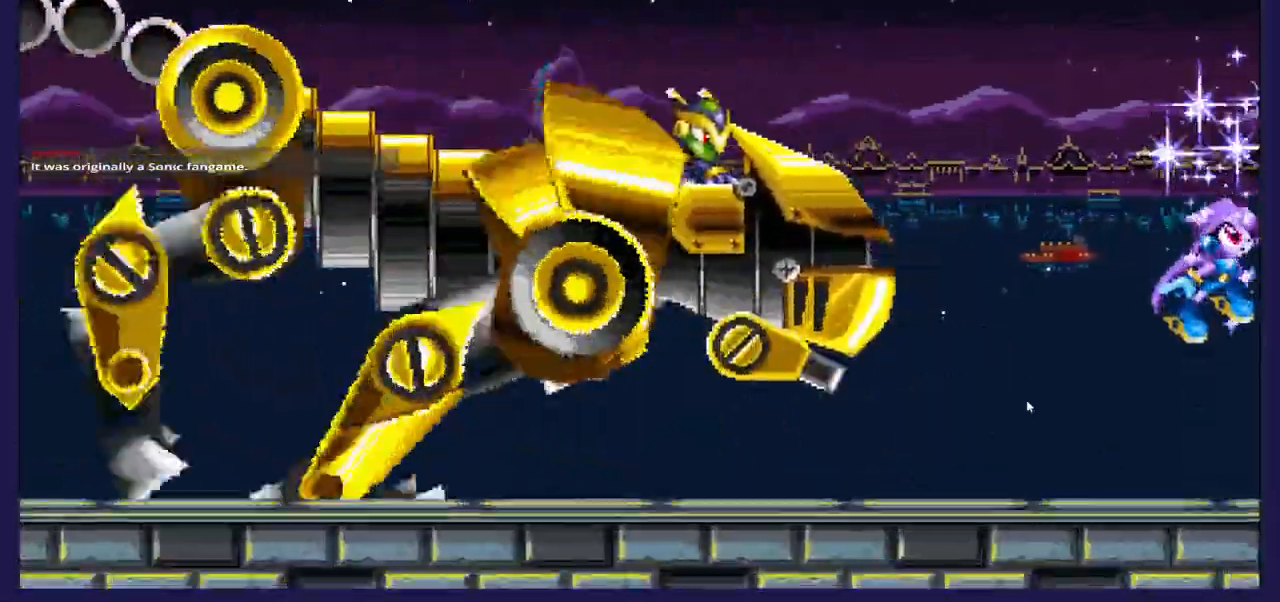
{"dt_ms": 500, "buttons": ["A", "DPAD_LEFT"], "left_stick": "center", "right_stick": "center", "events": [[317, "DPAD_LEFT", "down"], [383, "A", "down"]]}
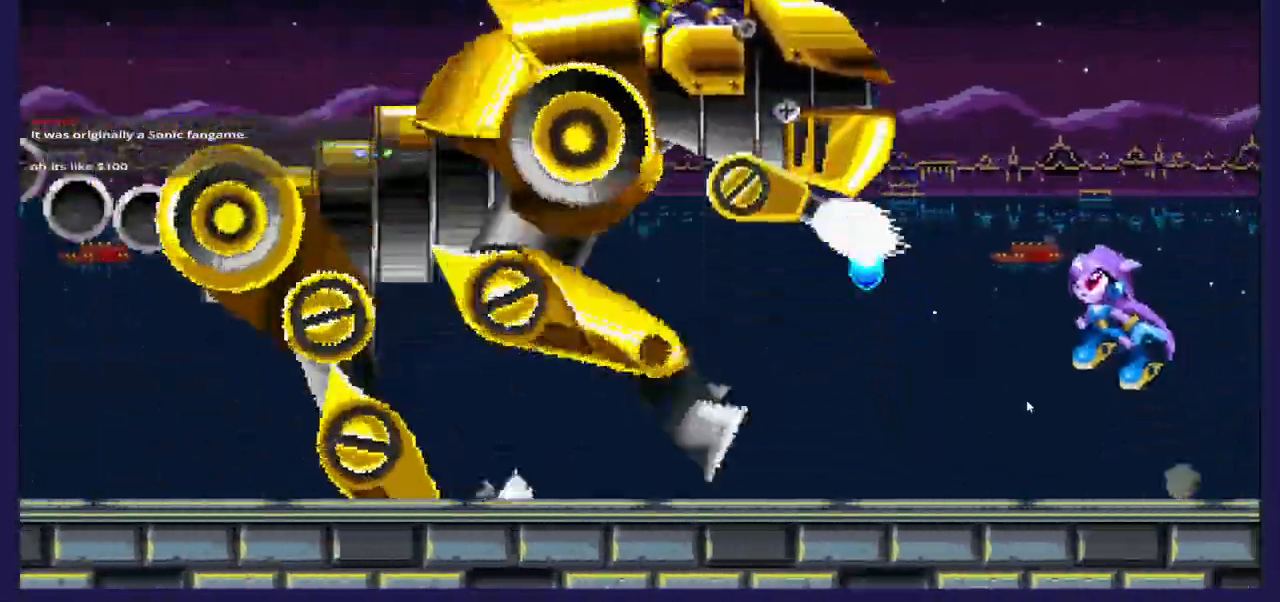
{"dt_ms": 500, "buttons": ["A", "DPAD_LEFT"], "left_stick": "center", "right_stick": "center", "events": [[117, "DPAD_LEFT", "up"], [133, "DPAD_RIGHT", "down"], [200, "A", "up"], [250, "A", "down"], [433, "DPAD_RIGHT", "up"], [500, "DPAD_LEFT", "down"]]}
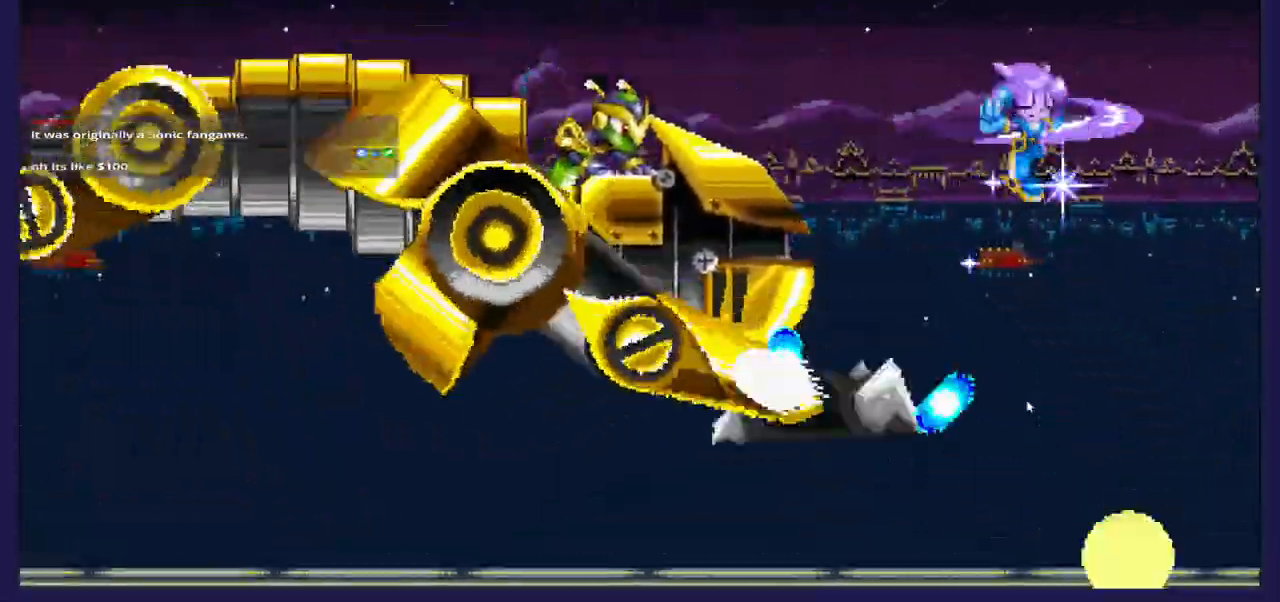
{"dt_ms": 500, "buttons": ["A", "DPAD_RIGHT"], "left_stick": "center", "right_stick": "center", "events": [[283, "DPAD_LEFT", "up"], [283, "DPAD_RIGHT", "down"]]}
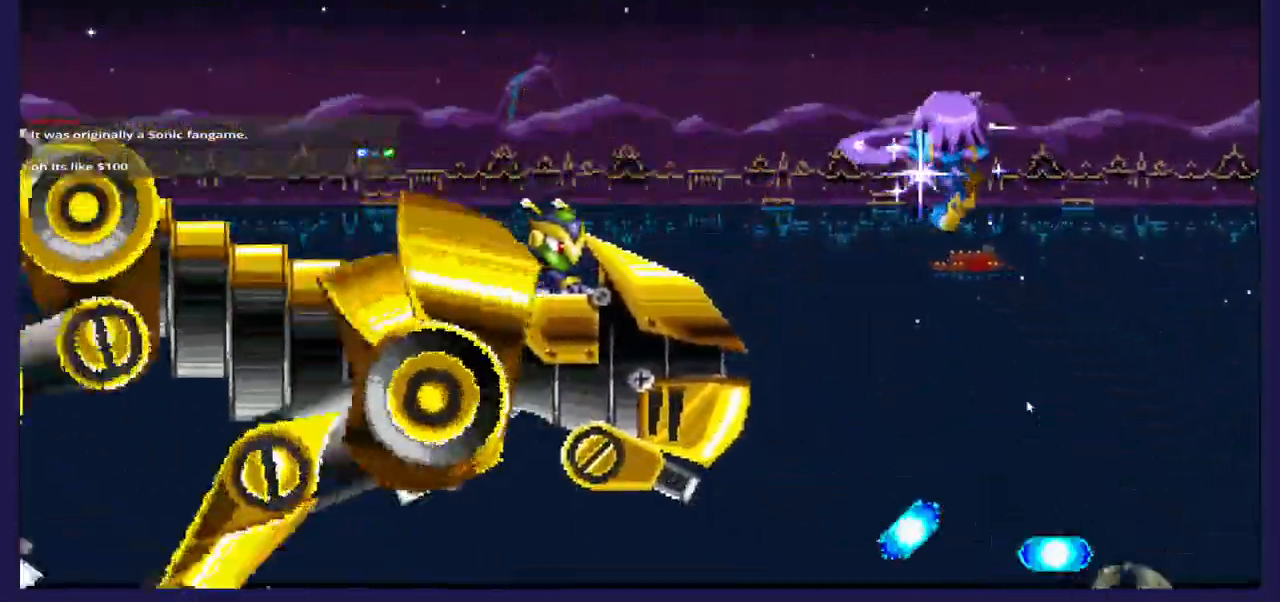
{"dt_ms": 500, "buttons": ["DPAD_LEFT"], "left_stick": "center", "right_stick": "center", "events": [[50, "A", "up"], [383, "DPAD_RIGHT", "up"], [500, "DPAD_LEFT", "down"]]}
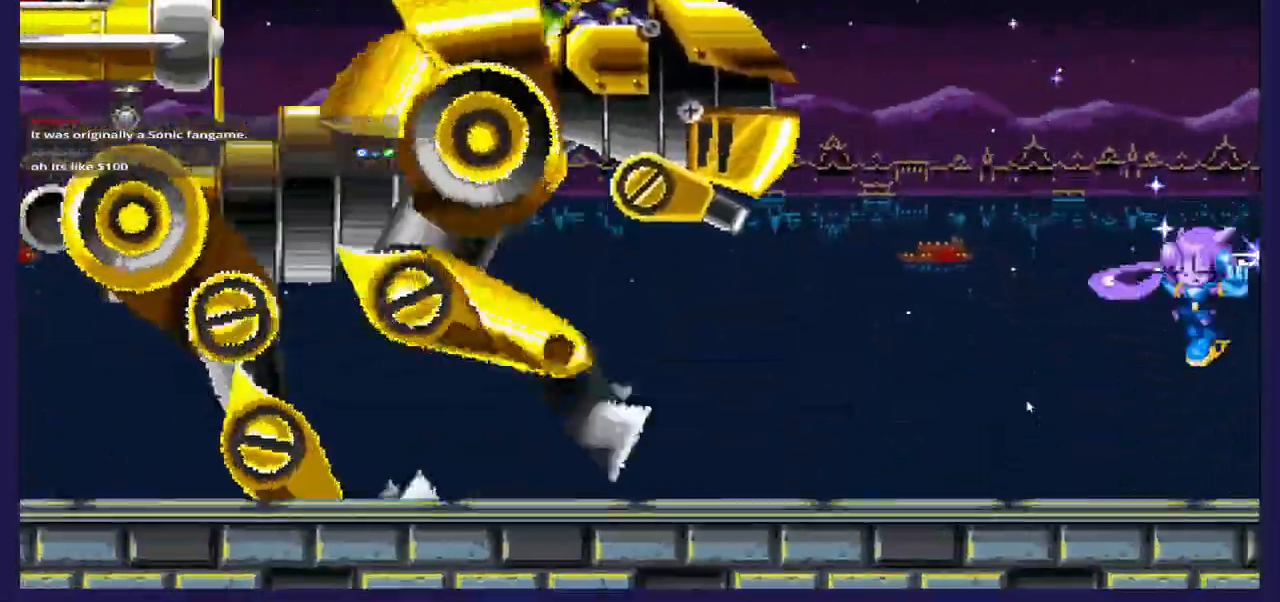
{"dt_ms": 500, "buttons": ["A", "DPAD_LEFT"], "left_stick": "center", "right_stick": "center", "events": [[67, "DPAD_LEFT", "up"], [250, "DPAD_LEFT", "down"], [283, "A", "down"]]}
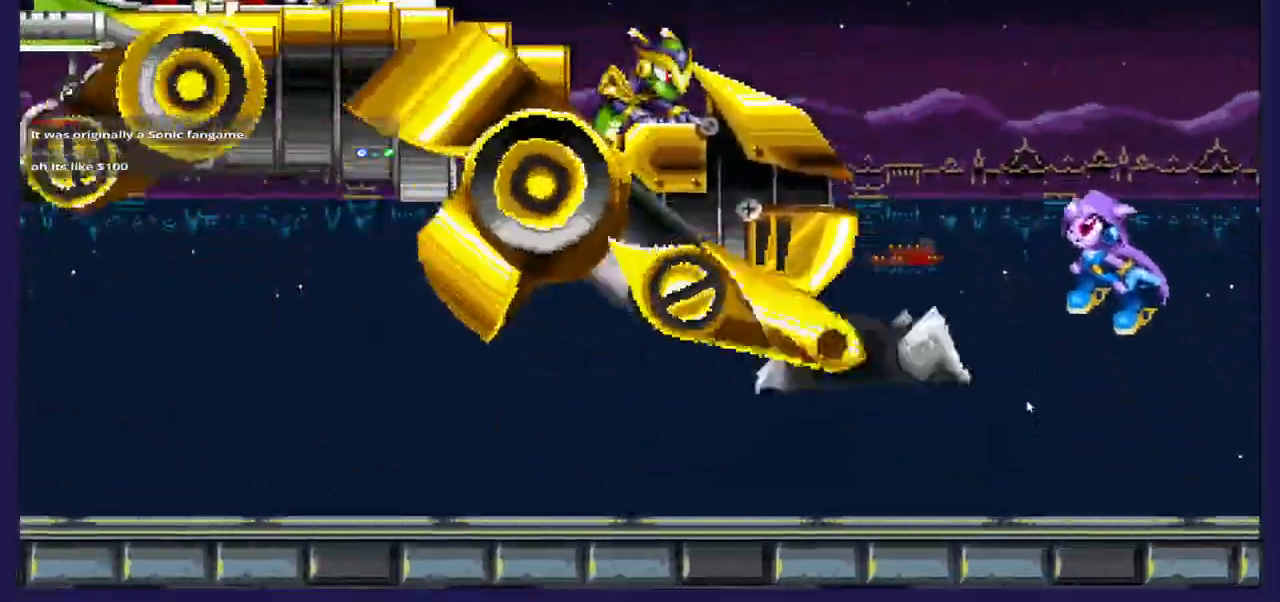
{"dt_ms": 500, "buttons": ["DPAD_RIGHT"], "left_stick": "center", "right_stick": "center", "events": [[67, "A", "up"], [150, "X", "down"], [400, "DPAD_LEFT", "up"], [467, "DPAD_RIGHT", "down"], [467, "X", "up"]]}
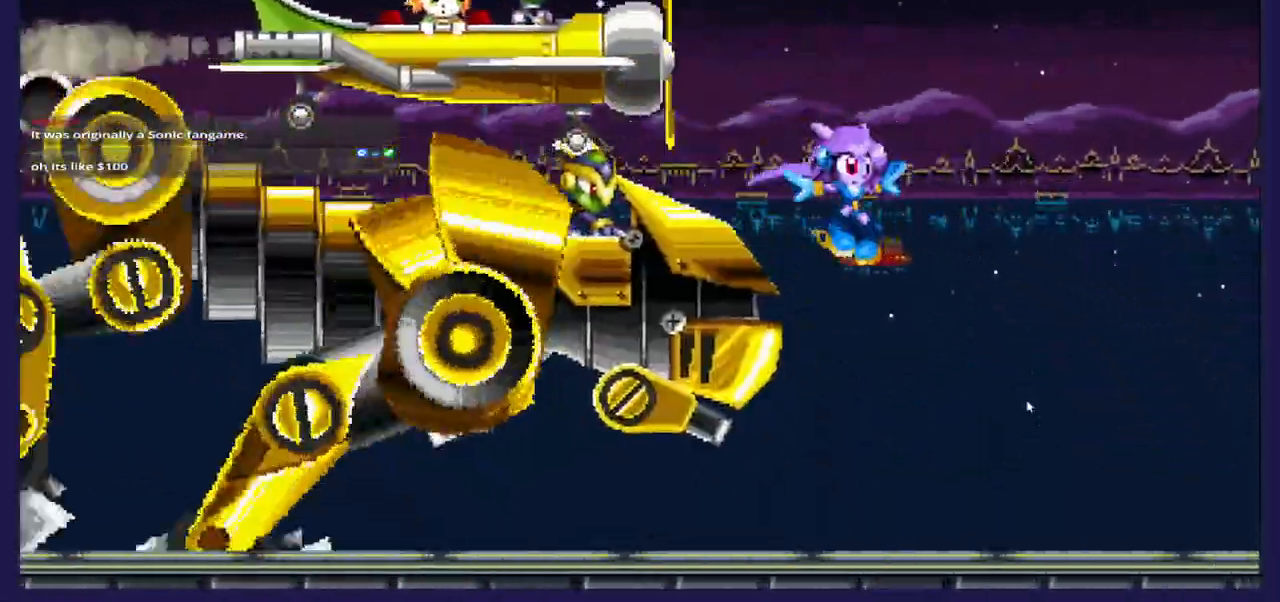
{"dt_ms": 500, "buttons": ["X", "DPAD_RIGHT"], "left_stick": "center", "right_stick": "center"}
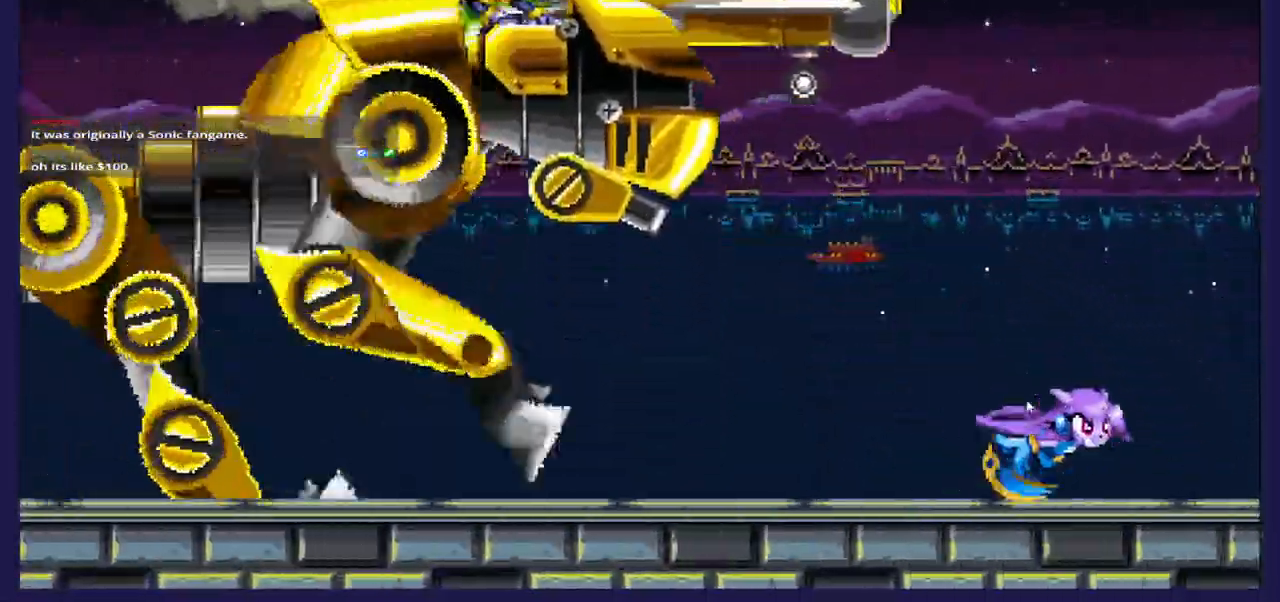
{"dt_ms": 1000, "buttons": ["A", "DPAD_RIGHT"], "left_stick": "center", "right_stick": "center"}